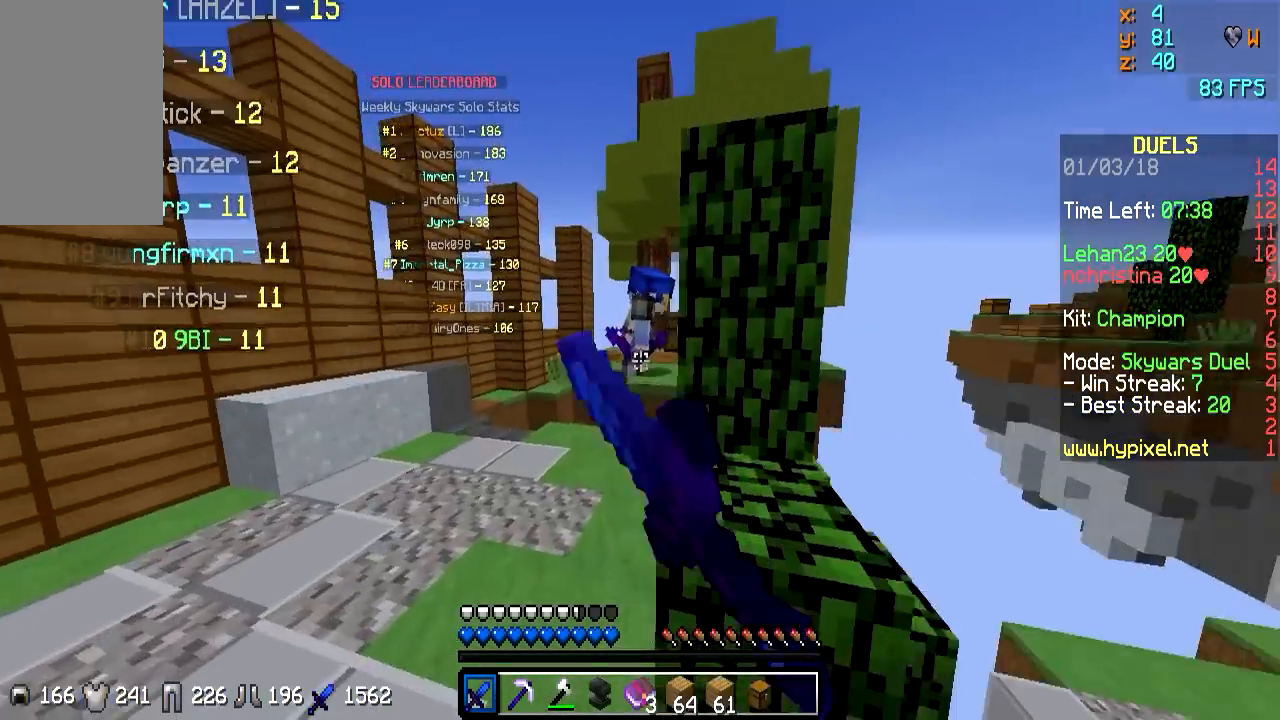
Gameplay with keyboard and mouse; each line is a JSON object with the keys and mouse buttons held at the frame after it. "events" lists presses ("down") and releases ("up") of "a", "d", "s", "w", "mouse_left" and "mouse_right" between this image and that frame as [ms after this image, input, new state], when the widget could be followed in between. "mouse_left", "mouse_right" = the "left", "right" buttons of the "mouse" list. No other keys are recorded. Fast repeated clicks can show as one long hold. Mouse movement is not recorded.
{"keys": ["a", "w"], "mouse": [], "events": [[17, "mouse_left", "up"], [383, "a", "up"], [383, "mouse_left", "down"], [417, "a", "down"], [483, "mouse_left", "up"]]}
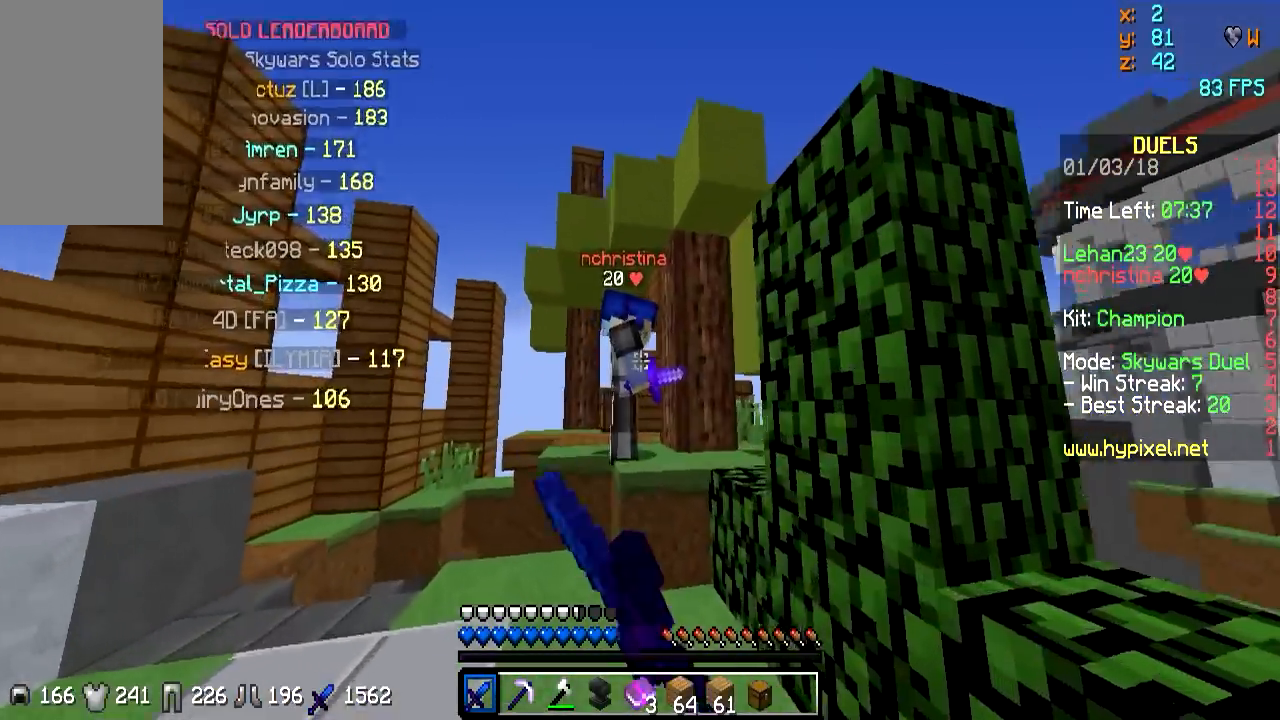
{"keys": ["d", "s"], "mouse": [], "events": [[67, "mouse_left", "down"], [167, "mouse_left", "up"], [217, "mouse_left", "down"], [267, "w", "up"], [333, "mouse_left", "up"], [383, "a", "up"], [383, "mouse_left", "down"], [383, "s", "down"], [467, "d", "down"], [467, "mouse_left", "up"]]}
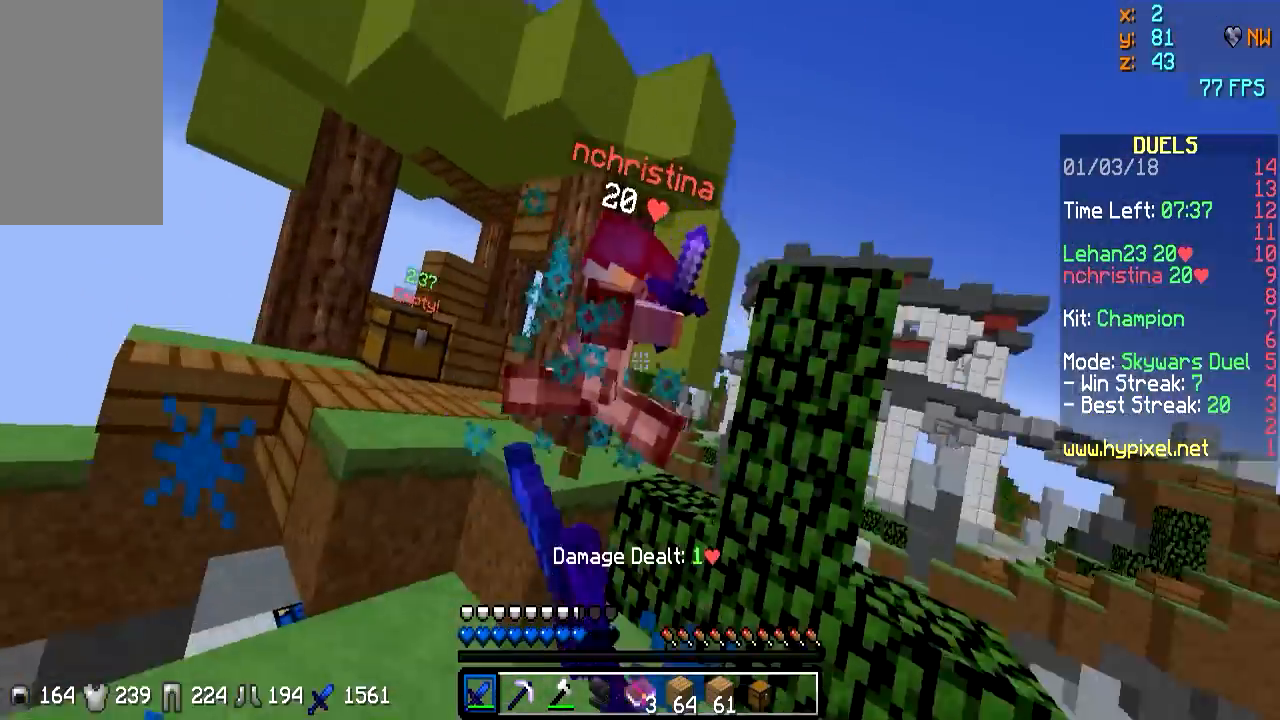
{"keys": ["a", "w"], "mouse": [], "events": [[33, "mouse_left", "down"], [33, "s", "up"], [83, "w", "down"], [117, "mouse_left", "up"], [167, "mouse_left", "down"], [217, "d", "up"], [283, "mouse_left", "up"], [333, "mouse_left", "down"], [417, "mouse_left", "up"], [483, "a", "down"]]}
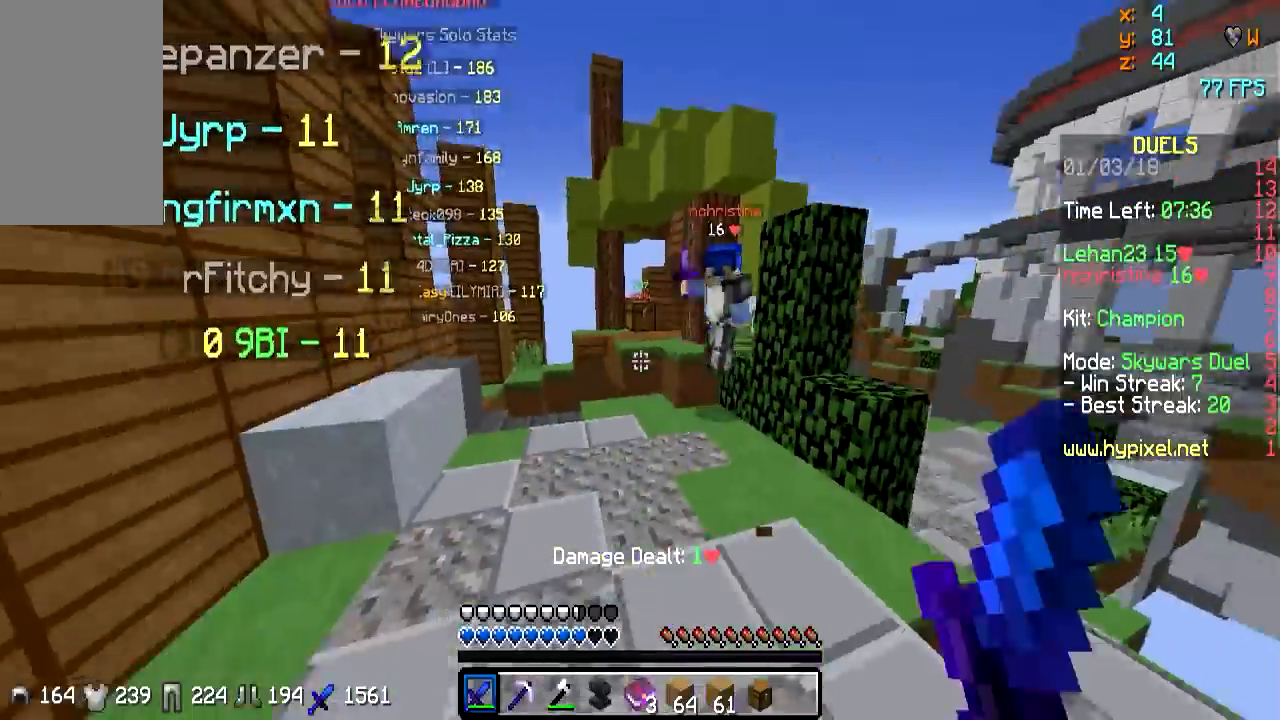
{"keys": ["a", "w"], "mouse": [], "events": []}
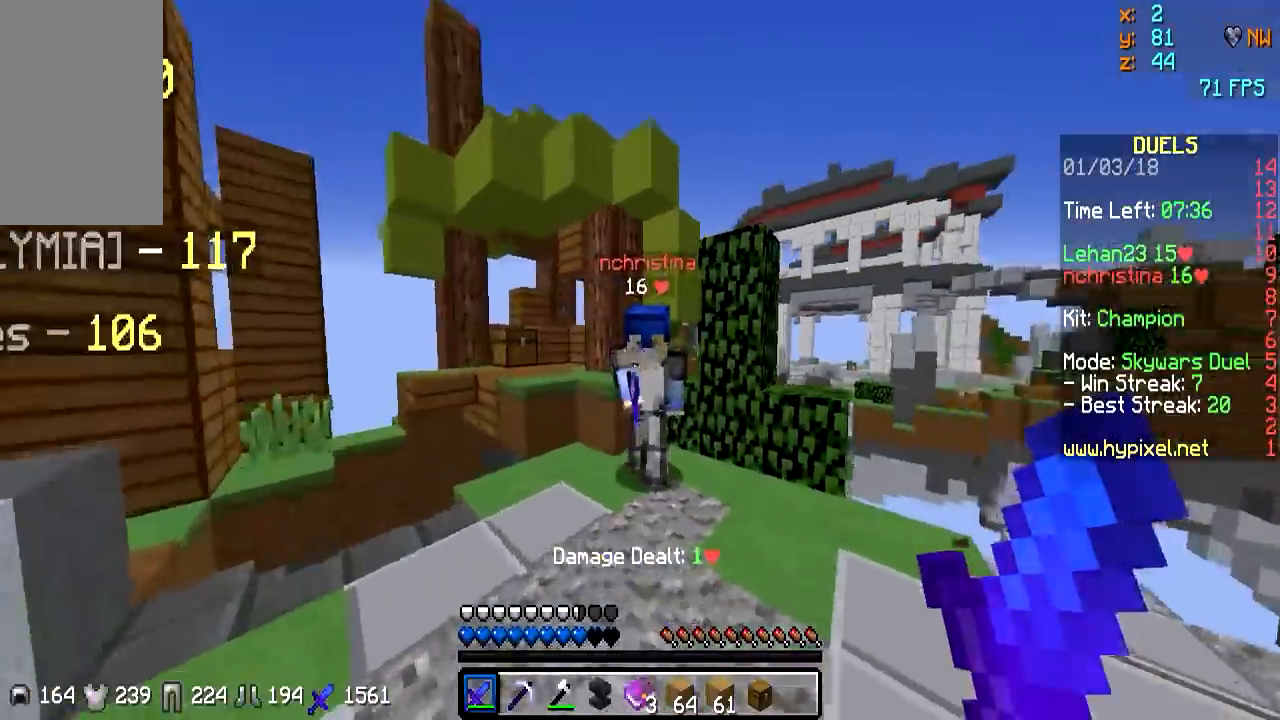
{"keys": ["d", "w"], "mouse": ["left"], "events": [[83, "a", "up"], [83, "mouse_left", "down"], [183, "a", "down"], [233, "a", "up"], [233, "mouse_left", "up"], [267, "mouse_left", "down"], [267, "mouse_right", "down"], [333, "d", "down"], [333, "mouse_left", "up"], [333, "mouse_right", "up"], [417, "mouse_left", "down"], [417, "mouse_right", "down"], [483, "mouse_right", "up"]]}
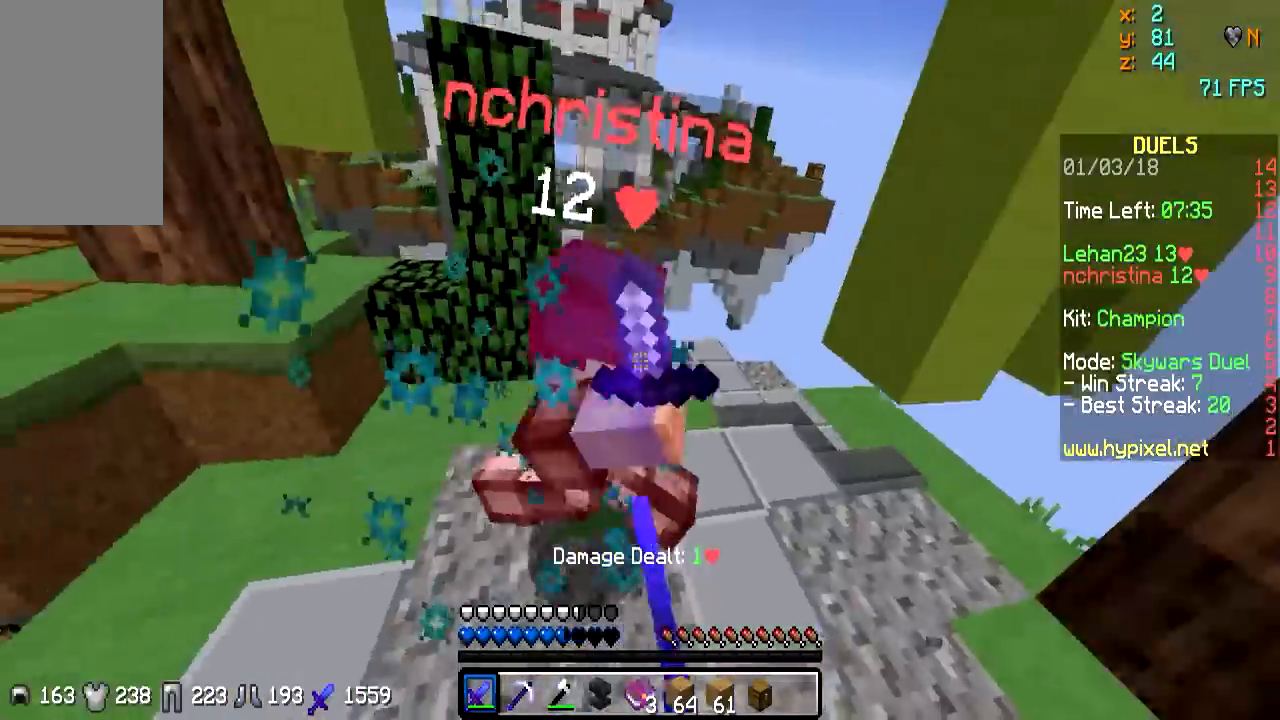
{"keys": ["w"], "mouse": [], "events": [[17, "mouse_left", "up"], [67, "mouse_left", "down"], [133, "d", "up"], [183, "a", "down"], [183, "mouse_left", "up"], [233, "a", "up"], [233, "mouse_left", "down"], [333, "d", "down"], [333, "mouse_left", "up"], [417, "d", "up"], [417, "mouse_left", "down"], [467, "mouse_left", "up"]]}
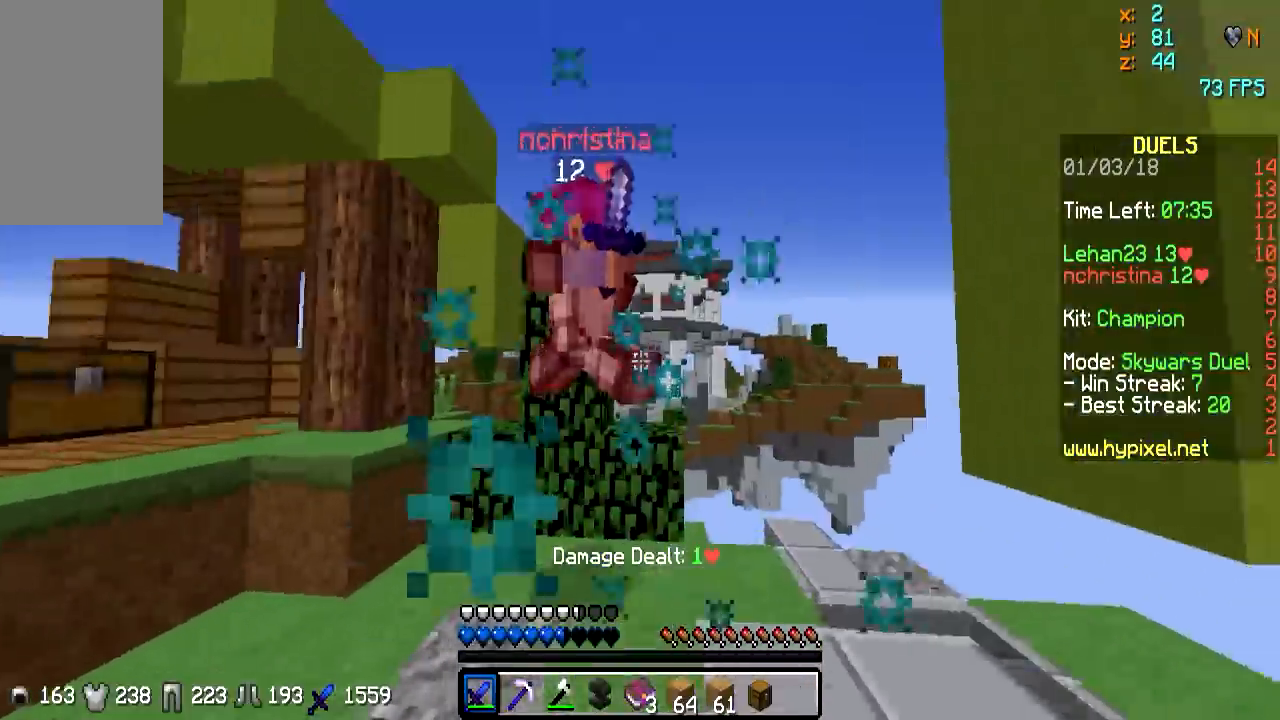
{"keys": ["a"], "mouse": [], "events": [[83, "a", "down"], [83, "mouse_left", "down"], [167, "mouse_left", "up"], [233, "mouse_left", "down"], [317, "a", "up"], [317, "mouse_left", "up"], [367, "mouse_left", "down"], [417, "a", "down"], [417, "w", "up"], [467, "mouse_left", "up"]]}
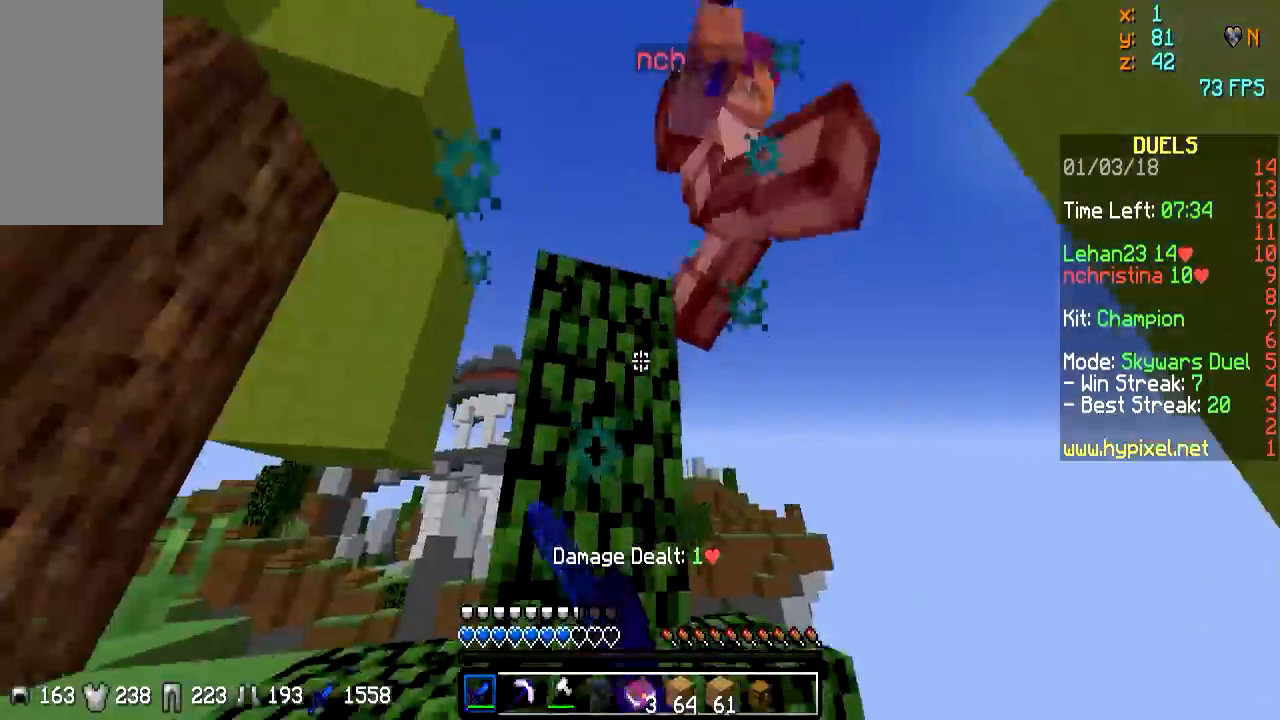
{"keys": ["d"], "mouse": [], "events": [[17, "a", "up"], [17, "d", "down"], [67, "mouse_left", "down"], [117, "d", "up"], [167, "mouse_left", "up"], [167, "w", "down"], [217, "mouse_left", "down"], [267, "d", "down"], [317, "mouse_left", "up"], [367, "d", "up"], [367, "mouse_left", "down"], [367, "w", "up"], [417, "a", "down"], [483, "a", "up"], [483, "d", "down"], [483, "mouse_left", "up"]]}
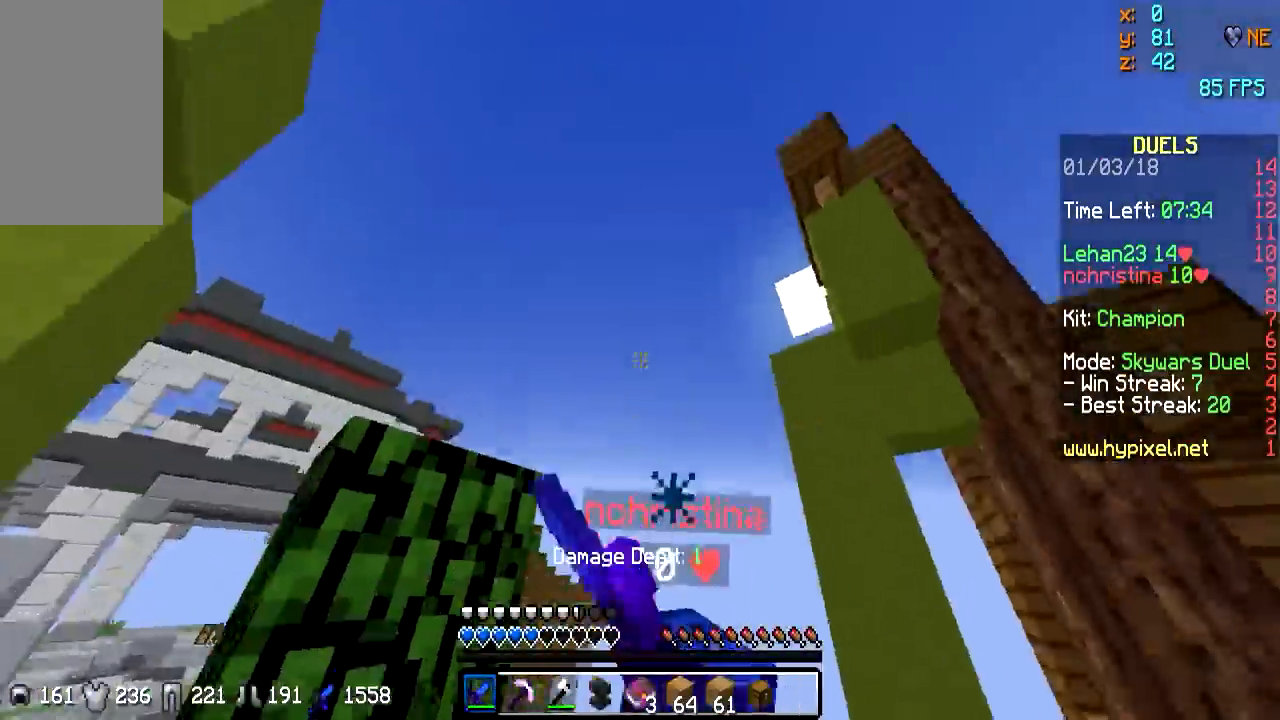
{"keys": ["d", "w"], "mouse": [], "events": [[17, "mouse_left", "down"], [67, "w", "down"], [117, "mouse_left", "up"], [217, "mouse_left", "down"], [317, "mouse_left", "up"], [367, "mouse_left", "down"], [467, "mouse_left", "up"]]}
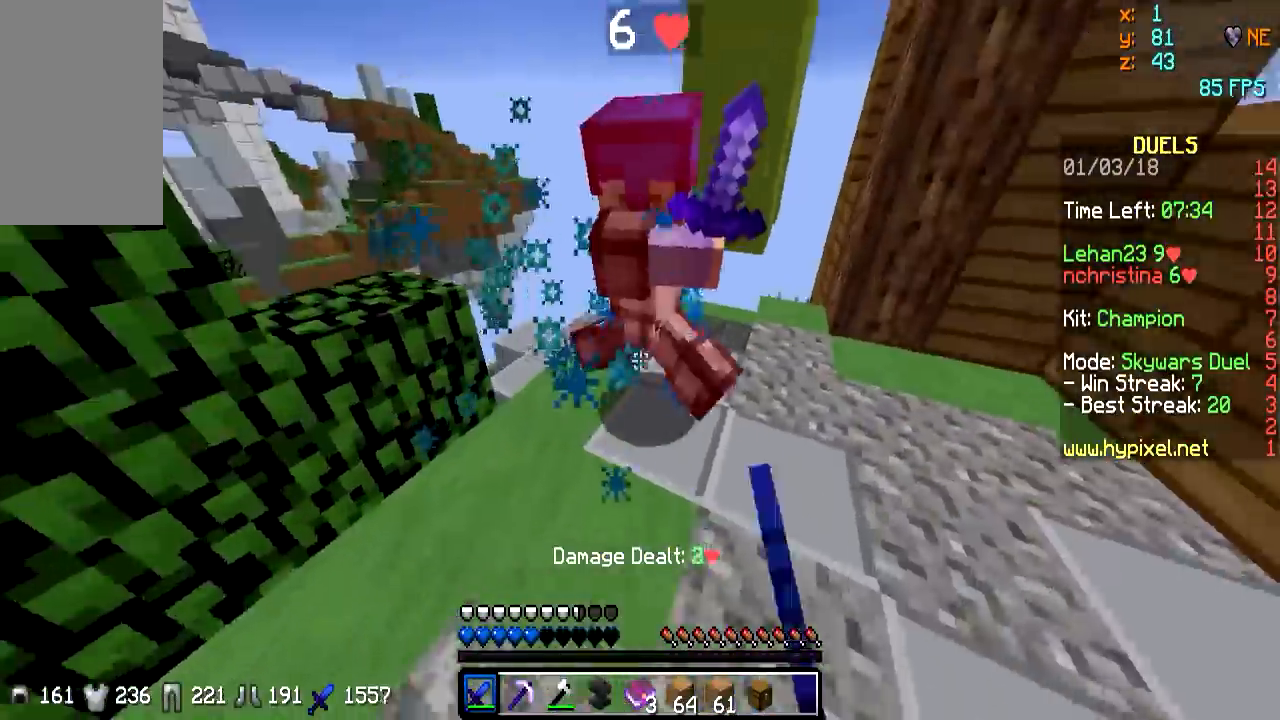
{"keys": ["d", "w"], "mouse": ["left", "right"], "events": [[33, "mouse_left", "down"], [133, "mouse_left", "up"], [167, "mouse_left", "down"], [167, "mouse_right", "down"], [233, "mouse_left", "up"], [233, "mouse_right", "up"], [333, "mouse_left", "down"], [333, "mouse_right", "down"], [383, "mouse_right", "up"], [433, "mouse_left", "up"], [467, "mouse_left", "down"], [467, "mouse_right", "down"]]}
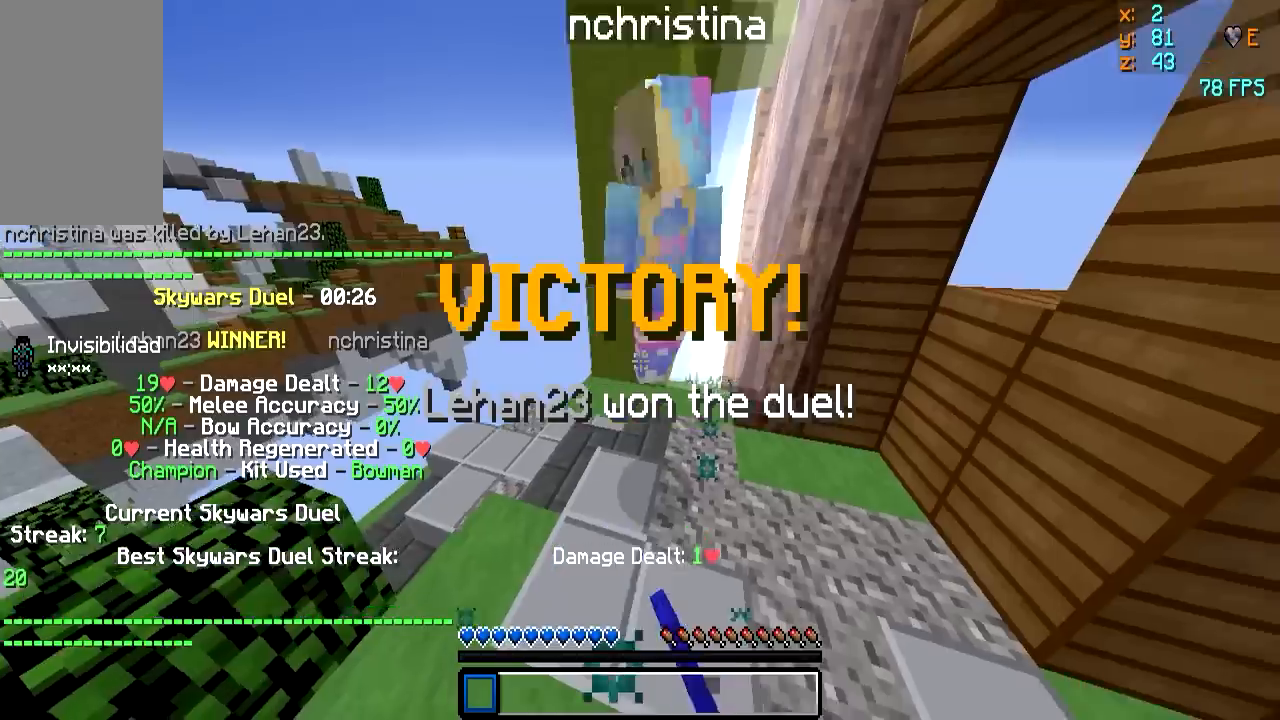
{"keys": ["a", "w"], "mouse": [], "events": [[67, "mouse_left", "up"], [67, "mouse_right", "up"], [133, "mouse_left", "down"], [233, "mouse_left", "up"], [317, "d", "up"], [383, "a", "down"]]}
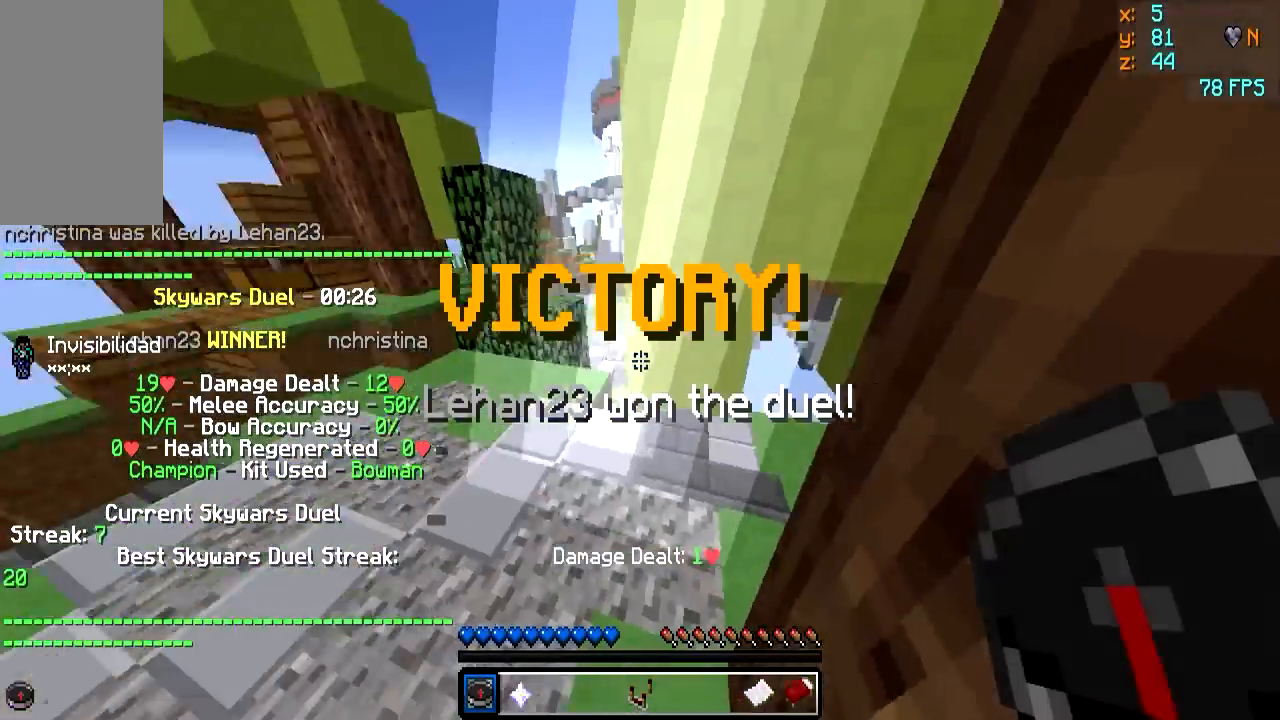
{"keys": ["d", "w"], "mouse": [], "events": [[267, "a", "up"], [417, "d", "down"]]}
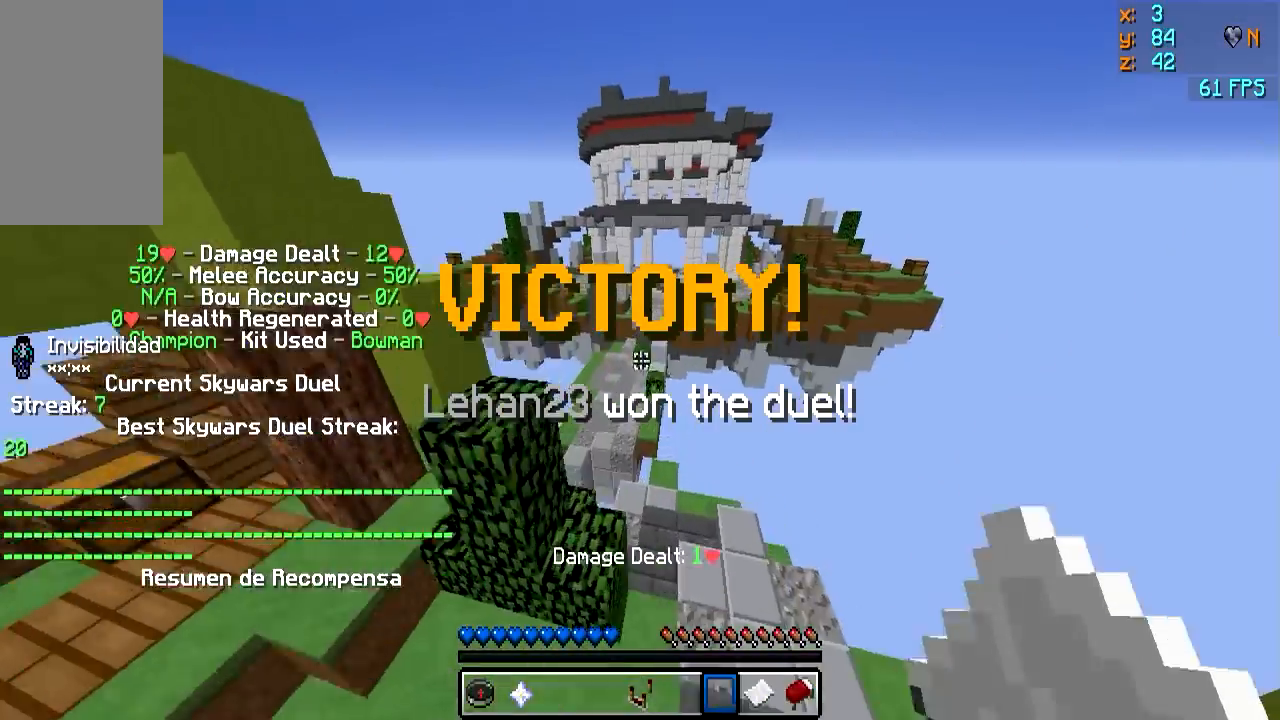
{"keys": ["w"], "mouse": [], "events": [[67, "d", "up"]]}
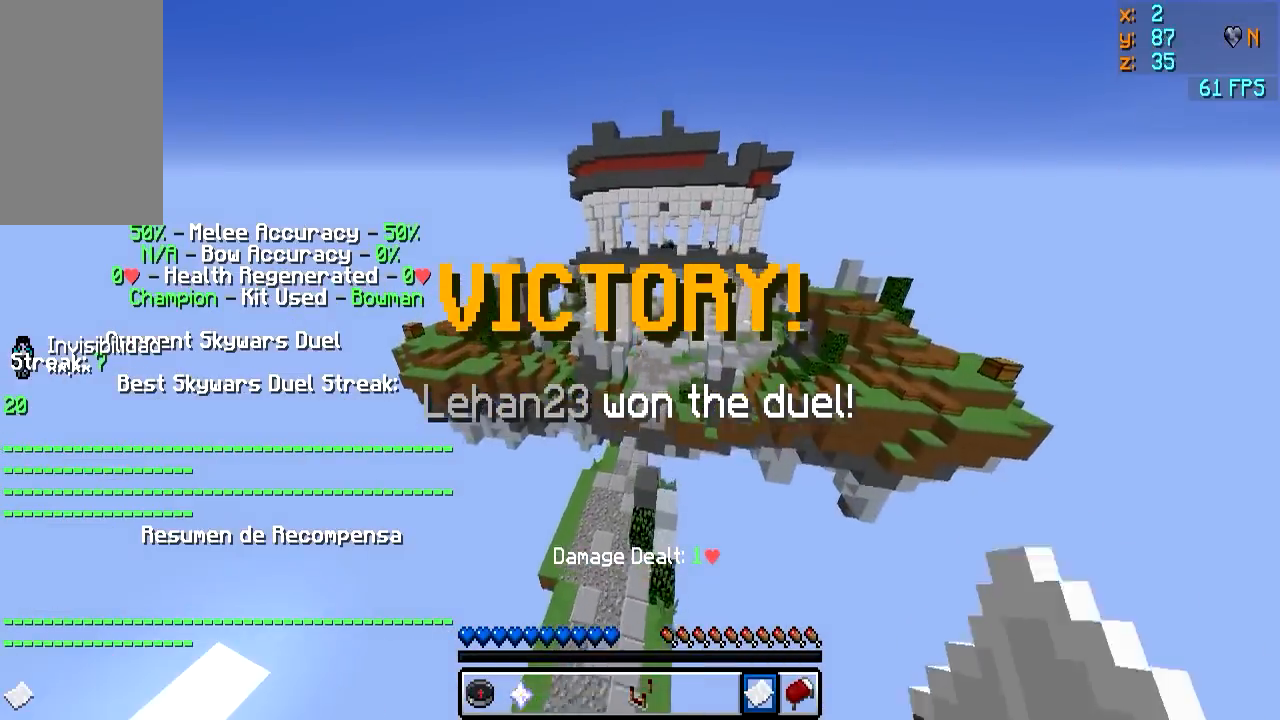
{"keys": ["s"], "mouse": ["left", "right"], "events": [[317, "w", "up"], [367, "mouse_right", "down"], [367, "s", "down"], [433, "mouse_left", "down"]]}
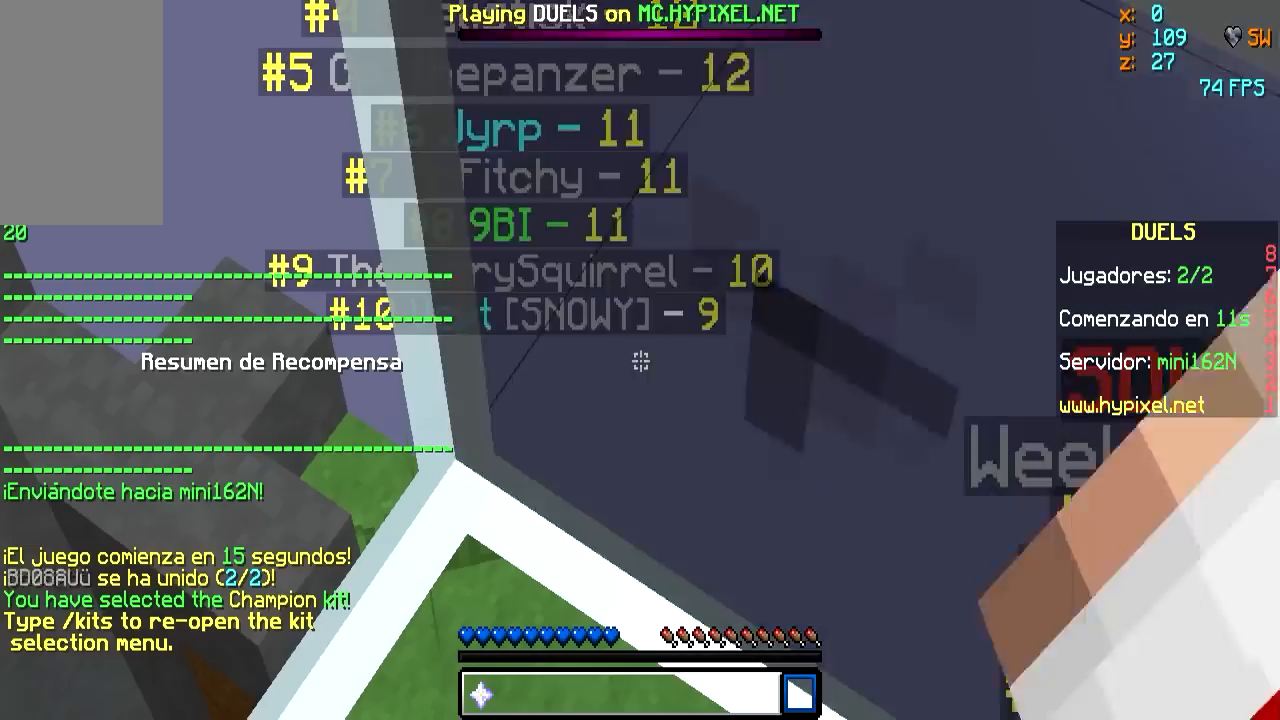
{"keys": ["d", "s"], "mouse": ["right"], "events": [[50, "mouse_left", "up"], [100, "mouse_left", "down"], [217, "mouse_left", "up"], [267, "mouse_left", "down"], [367, "mouse_left", "up"], [483, "d", "down"]]}
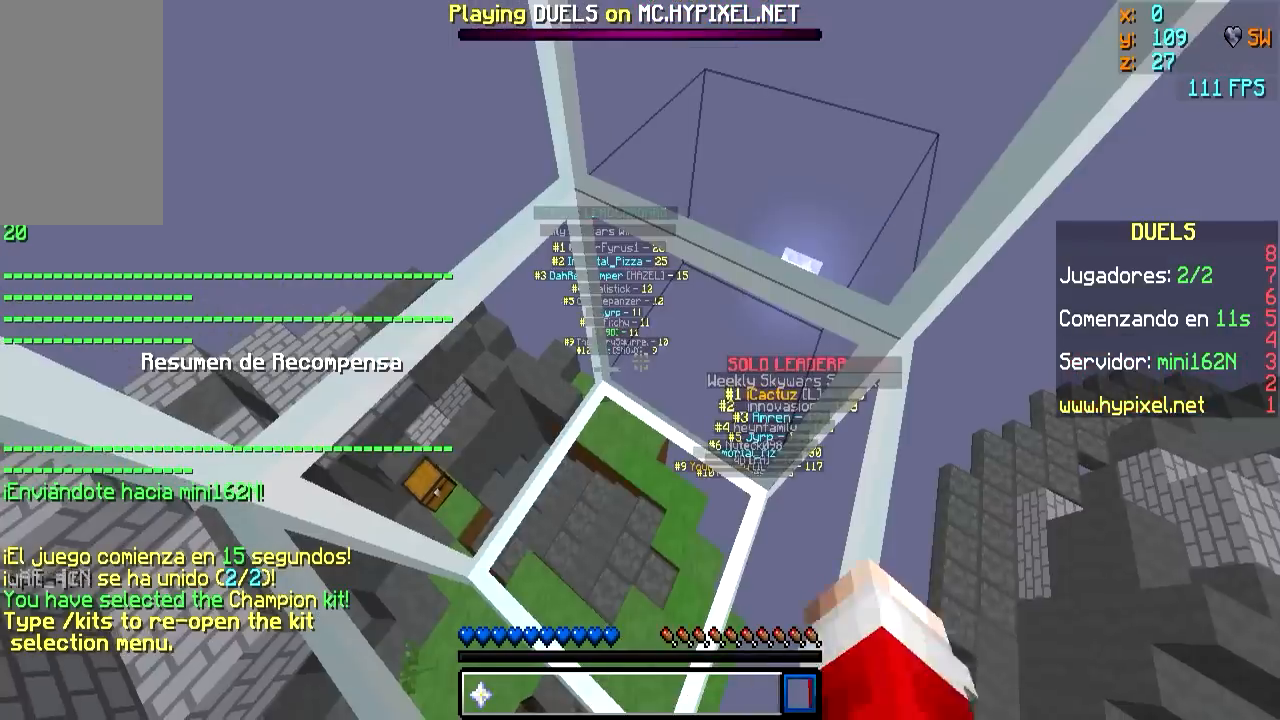
{"keys": [], "mouse": ["right"], "events": [[150, "d", "up"], [367, "s", "up"]]}
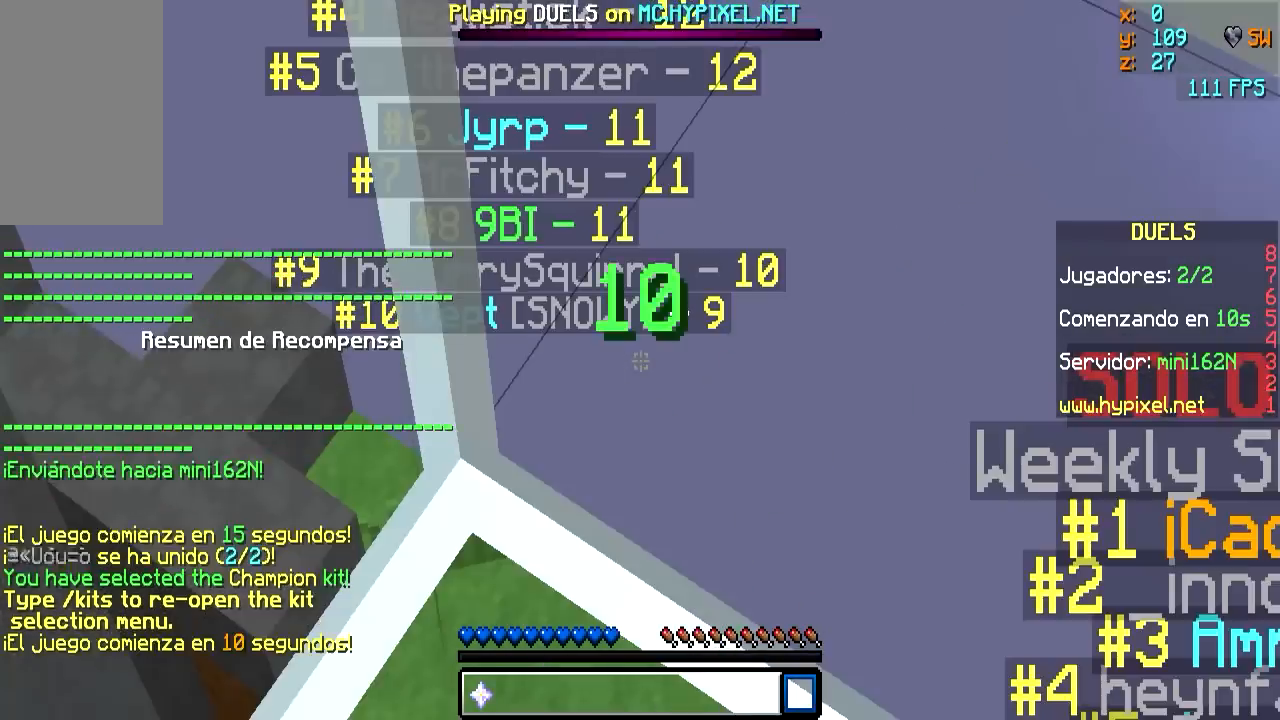
{"keys": [], "mouse": ["right"], "events": [[83, "d", "down"], [133, "mouse_left", "down"], [183, "mouse_left", "up"], [283, "mouse_left", "down"], [350, "mouse_left", "up"], [400, "d", "up"], [450, "mouse_left", "down"], [500, "mouse_left", "up"]]}
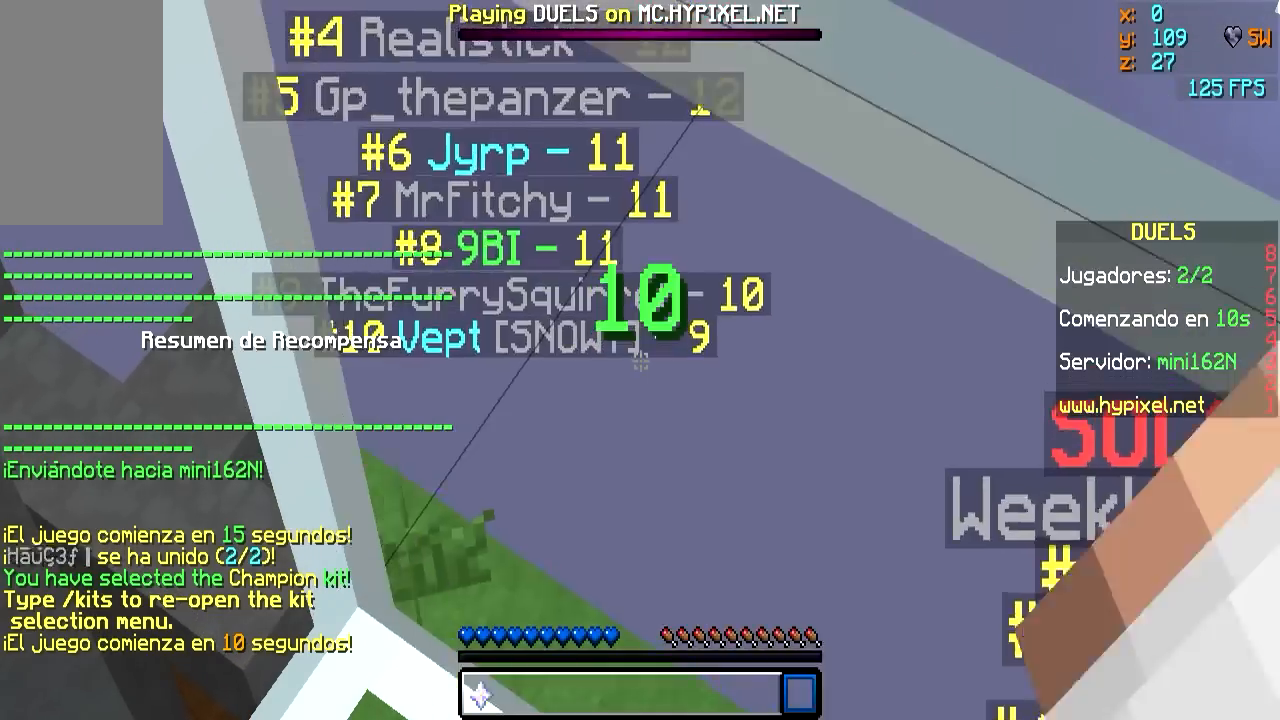
{"keys": [], "mouse": ["right"], "events": [[50, "mouse_left", "down"], [167, "mouse_left", "up"], [217, "mouse_left", "down"], [267, "mouse_left", "up"], [317, "mouse_left", "down"], [367, "mouse_left", "up"]]}
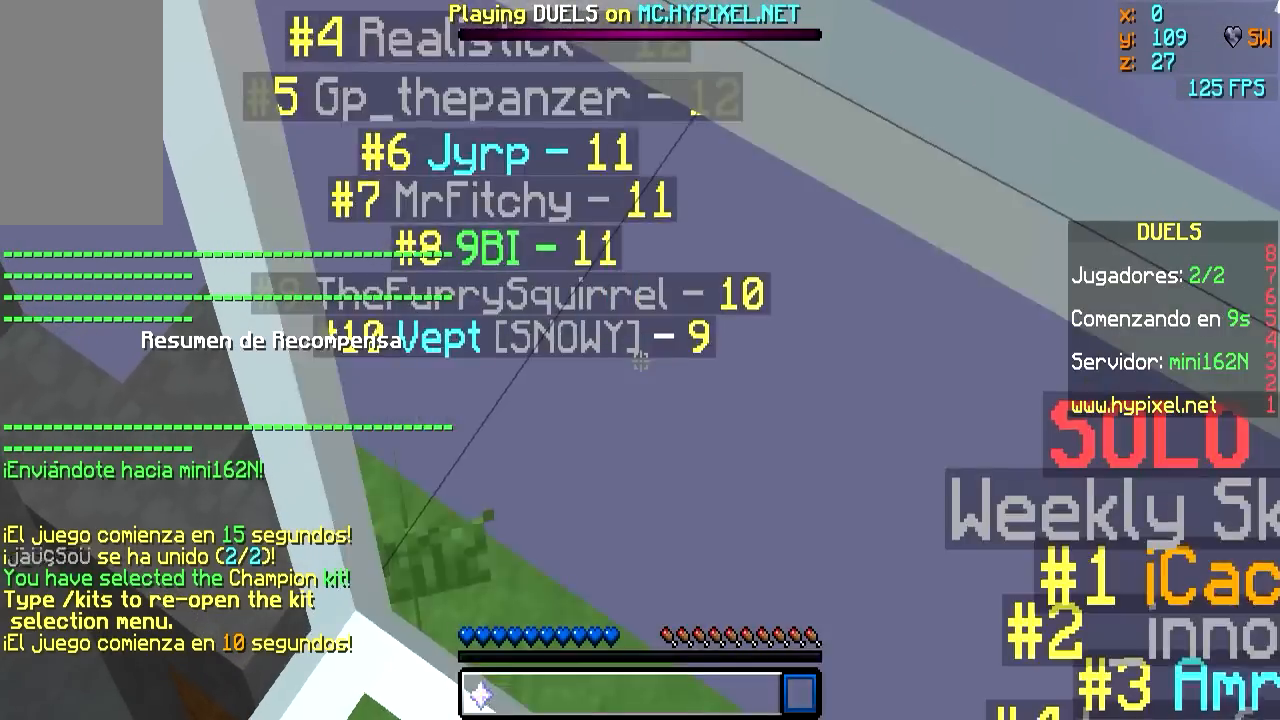
{"keys": [], "mouse": ["right"], "events": []}
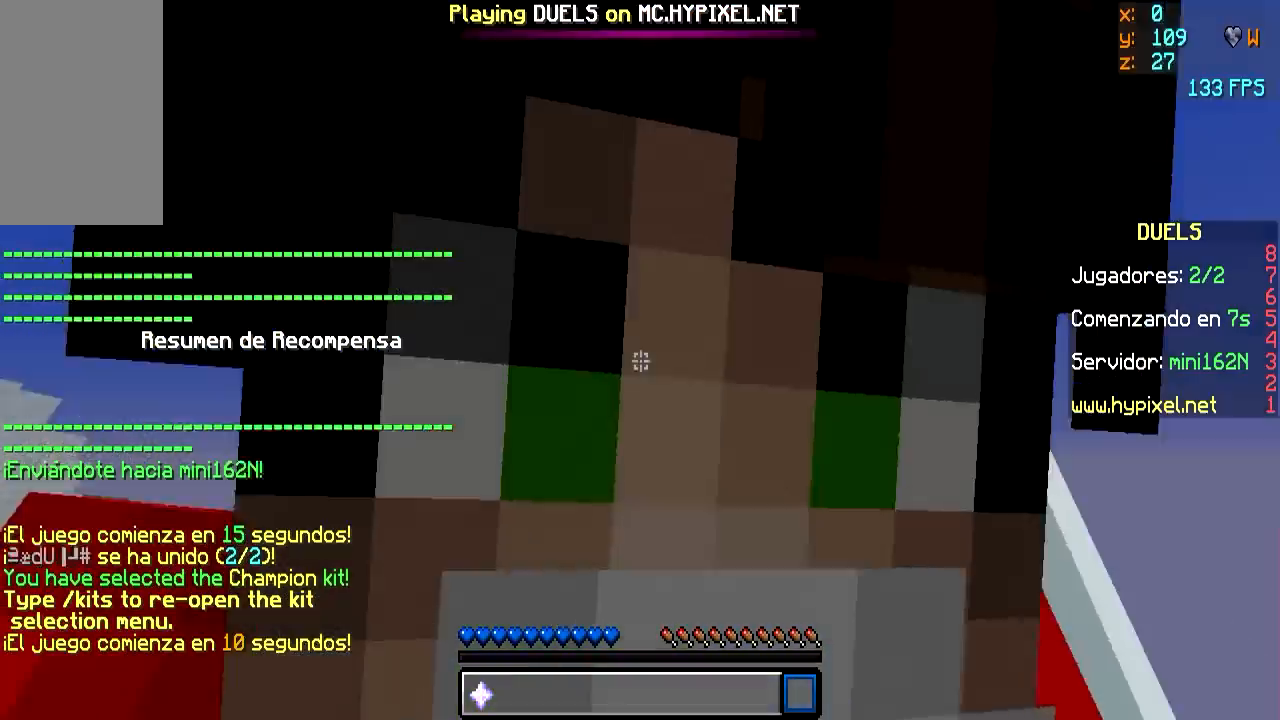
{"keys": [], "mouse": ["left", "right"], "events": [[183, "mouse_left", "down"], [283, "mouse_left", "up"], [333, "mouse_left", "down"], [433, "mouse_left", "up"], [500, "mouse_left", "down"]]}